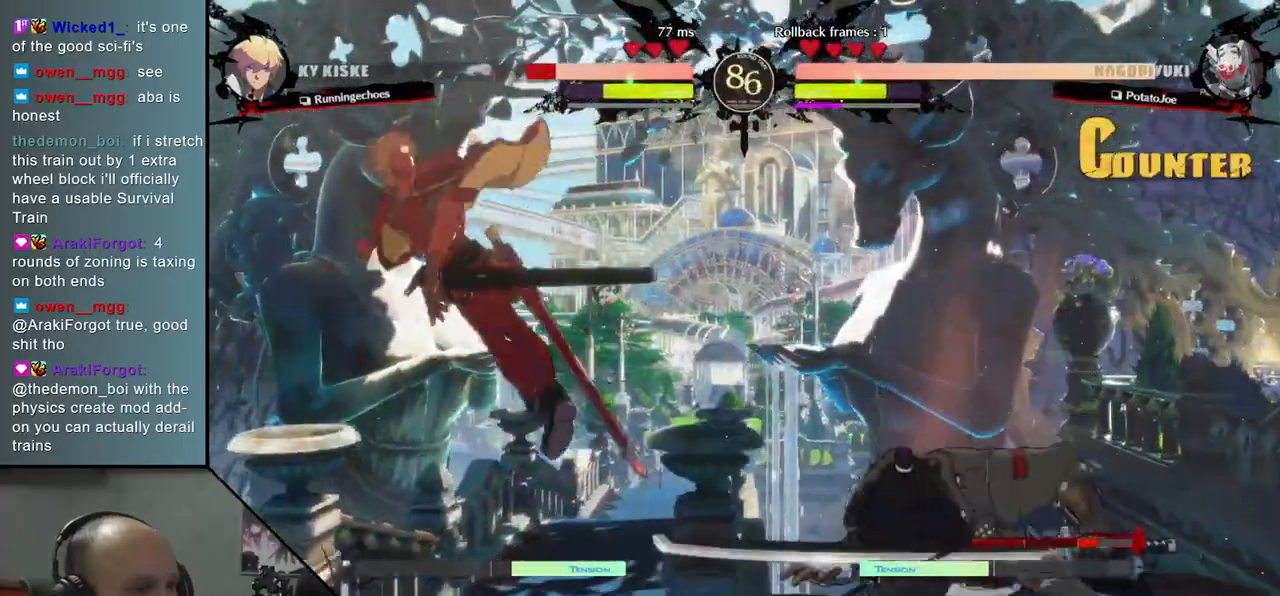
Gameplay with a controller (arcade stick); each line is a JSON object with the inputs held at the frame after it. "events" lists button and stick changes between this image and that frame as [ms after this image, input, new state], when the widget could be followed in between. Not read: L3 R3 other_buttons.
{"buttons": ["TRIANGLE"], "left_stick": "center", "events": [[83, "TRIANGLE", "down"], [183, "TRIANGLE", "up"], [283, "TRIANGLE", "down"], [383, "TRIANGLE", "up"], [500, "TRIANGLE", "down"]]}
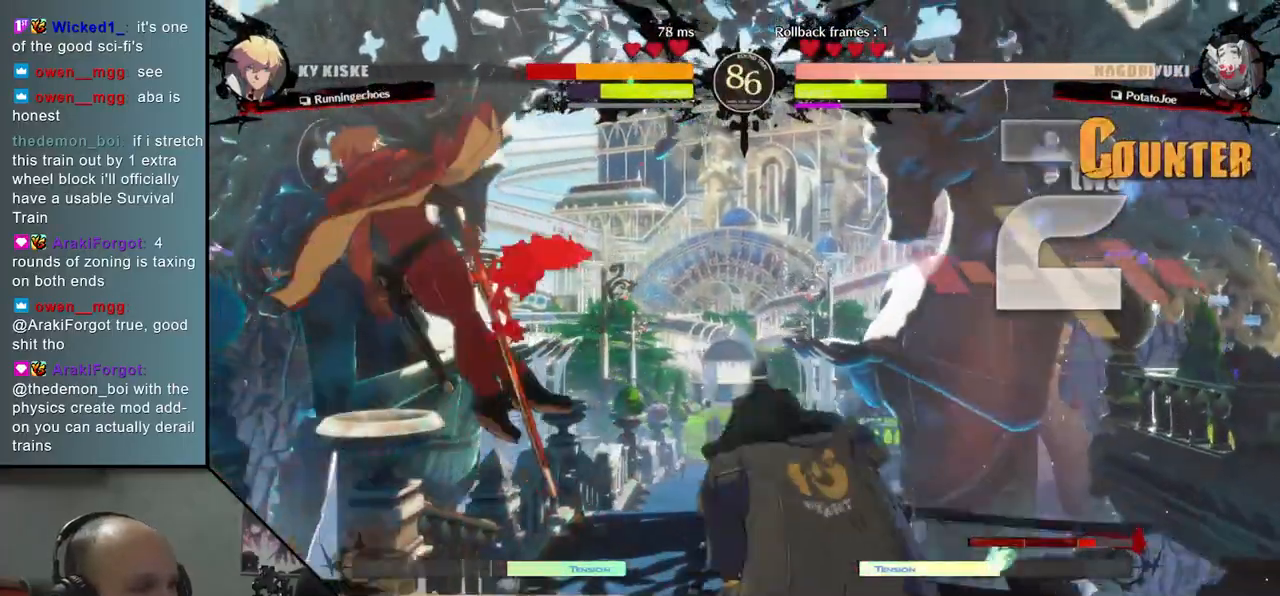
{"buttons": [], "left_stick": "left", "events": [[100, "TRIANGLE", "up"], [217, "TRIANGLE", "down"], [317, "TRIANGLE", "up"], [483, "left_stick", "left"]]}
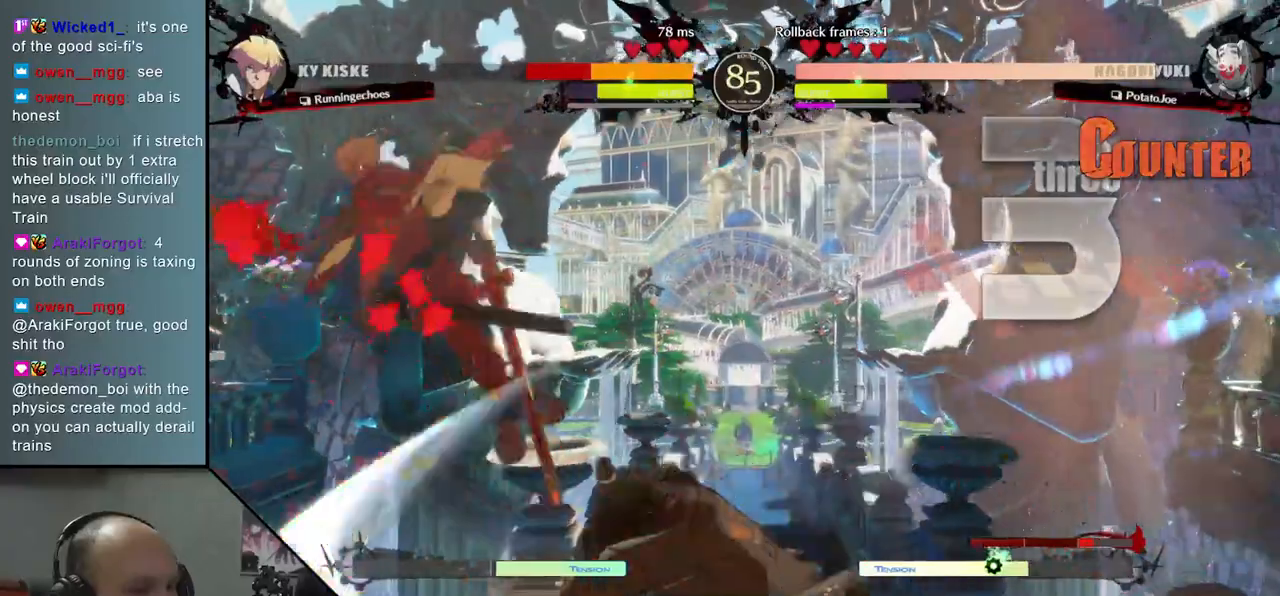
{"buttons": [], "left_stick": "center", "events": [[150, "left_stick", "center"]]}
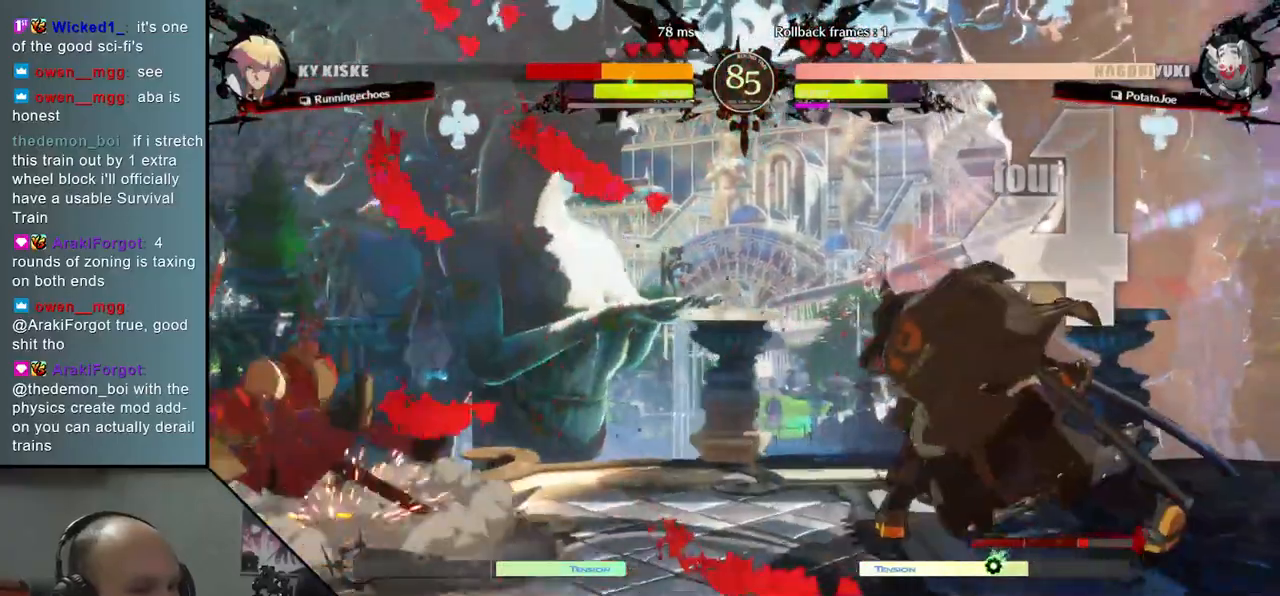
{"buttons": [], "left_stick": "center", "events": []}
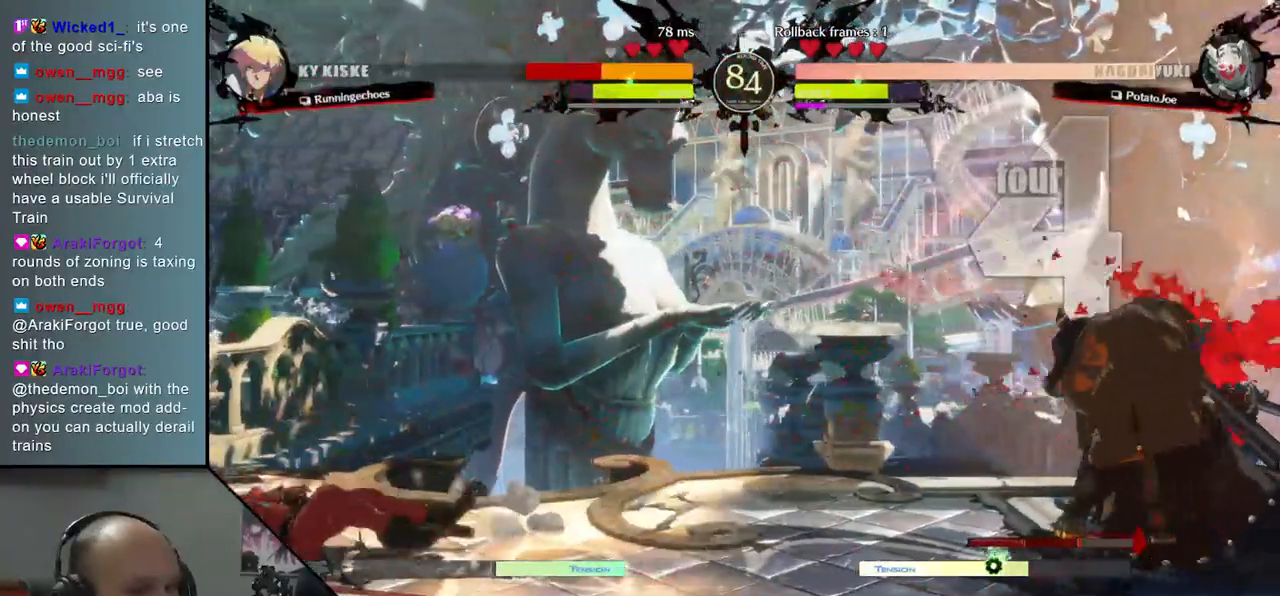
{"buttons": [], "left_stick": "center", "events": [[83, "left_stick", "down"], [200, "left_stick", "left"], [233, "L2", "down"], [300, "L2", "up"], [317, "left_stick", "center"]]}
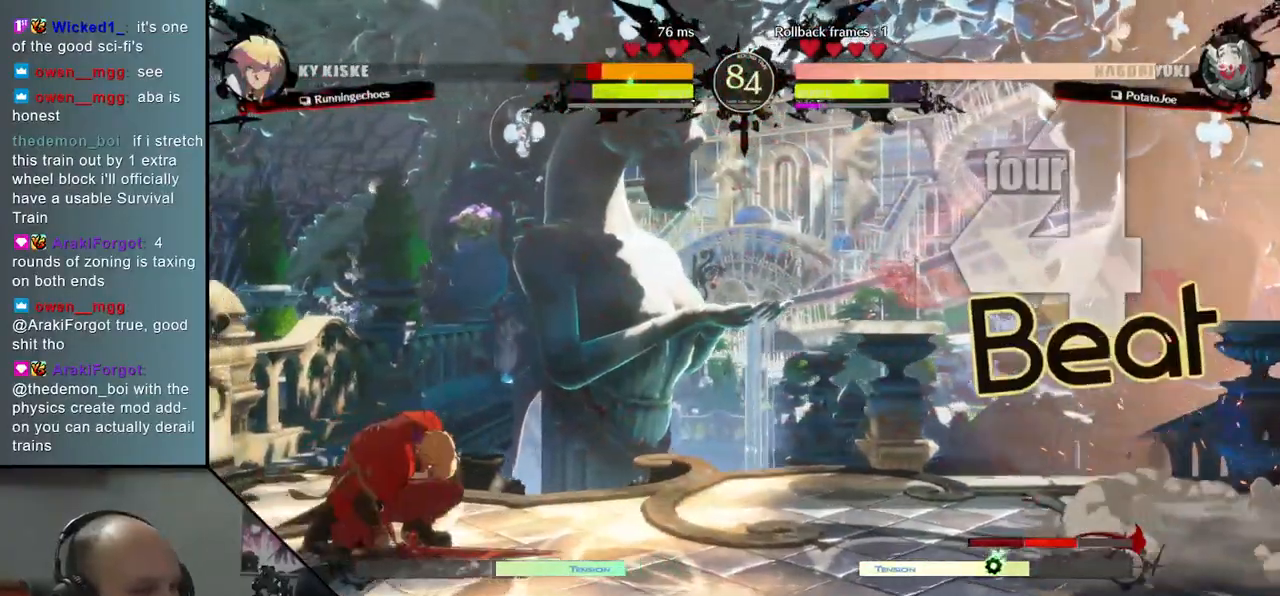
{"buttons": [], "left_stick": "center", "events": [[100, "SQUARE", "down"], [217, "SQUARE", "up"]]}
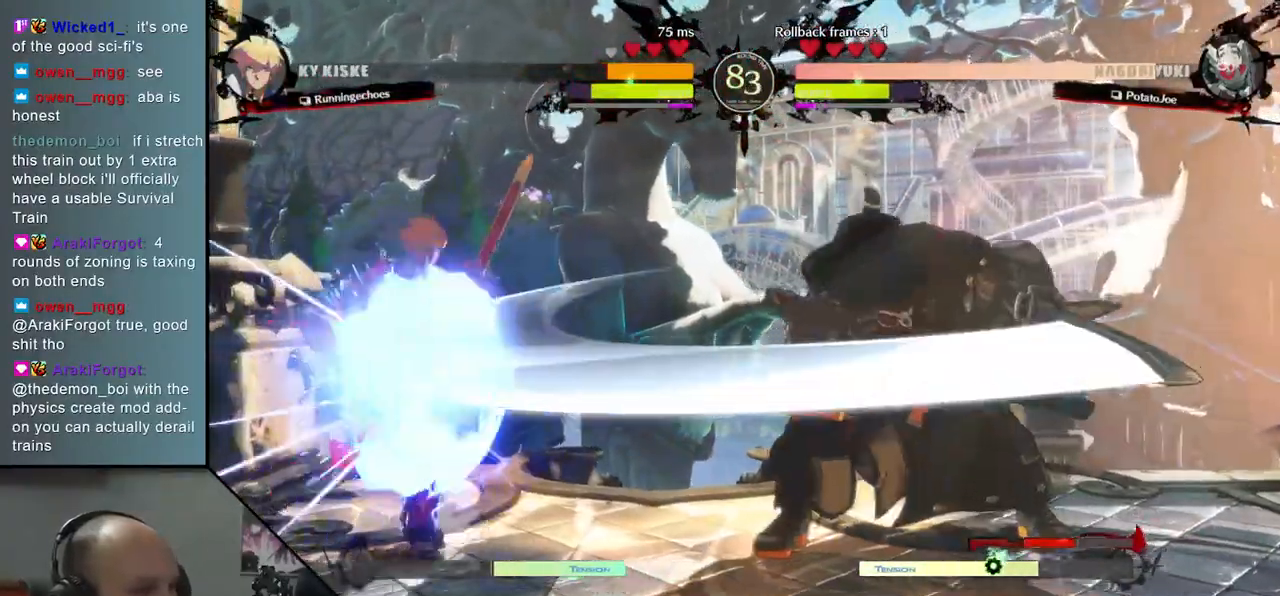
{"buttons": [], "left_stick": "left", "events": [[200, "left_stick", "left"], [233, "R2", "down"], [233, "SQUARE", "down"], [233, "TRIANGLE", "down"], [250, "R1", "down"], [400, "R1", "up"], [400, "SQUARE", "up"], [400, "TRIANGLE", "up"], [417, "R2", "up"]]}
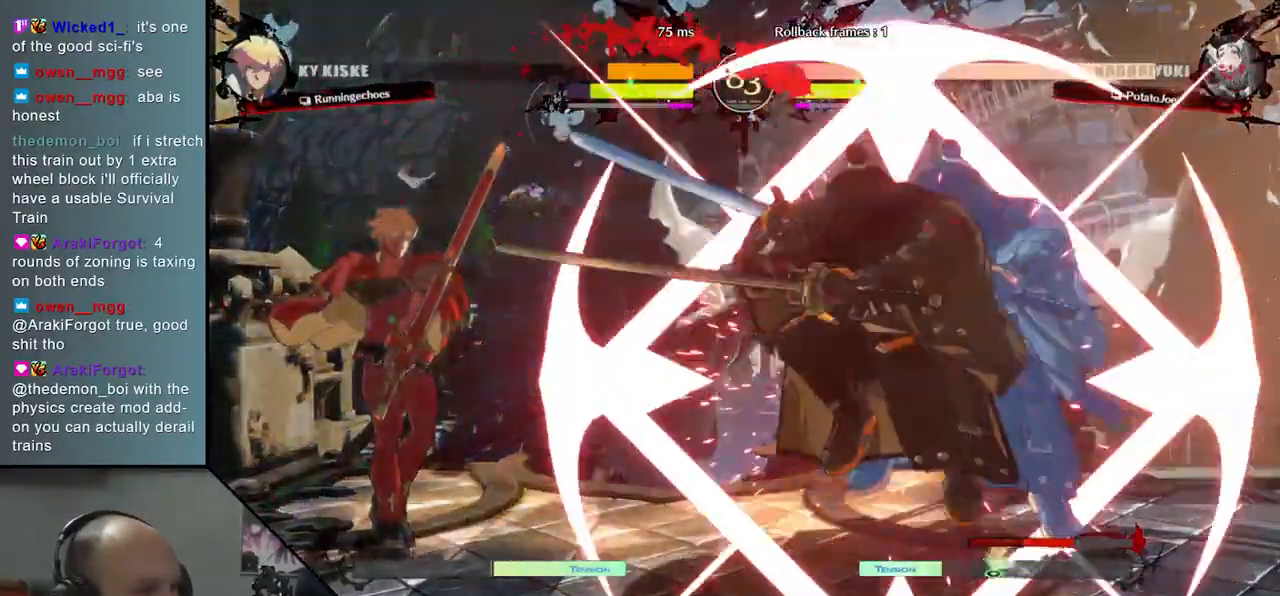
{"buttons": [], "left_stick": "down", "events": [[167, "left_stick", "center"], [400, "left_stick", "down"], [417, "TRIANGLE", "down"], [483, "TRIANGLE", "up"]]}
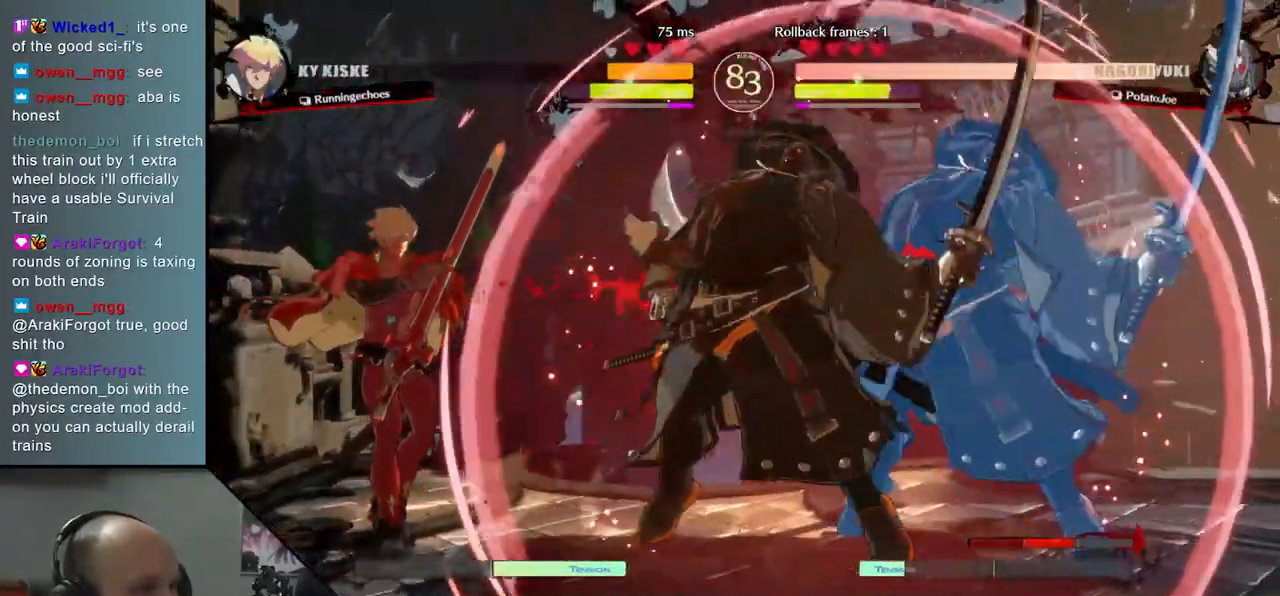
{"buttons": [], "left_stick": "center", "events": [[117, "TRIANGLE", "down"], [200, "TRIANGLE", "up"], [383, "SQUARE", "down"], [400, "left_stick", "center"], [500, "SQUARE", "up"]]}
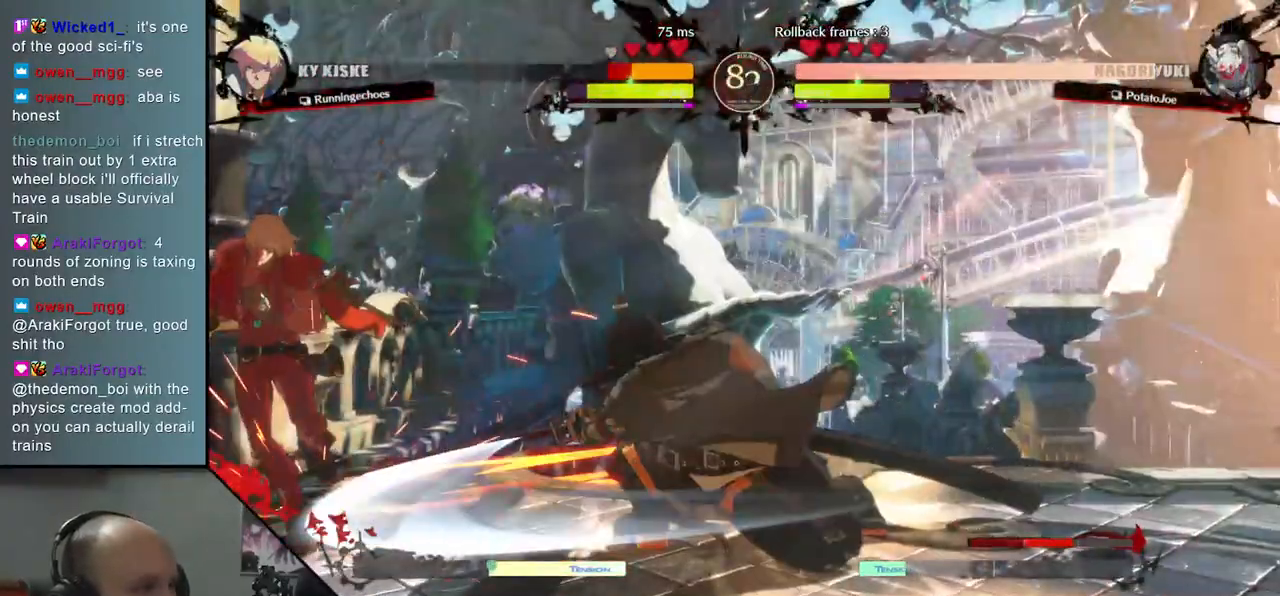
{"buttons": [], "left_stick": "center", "events": []}
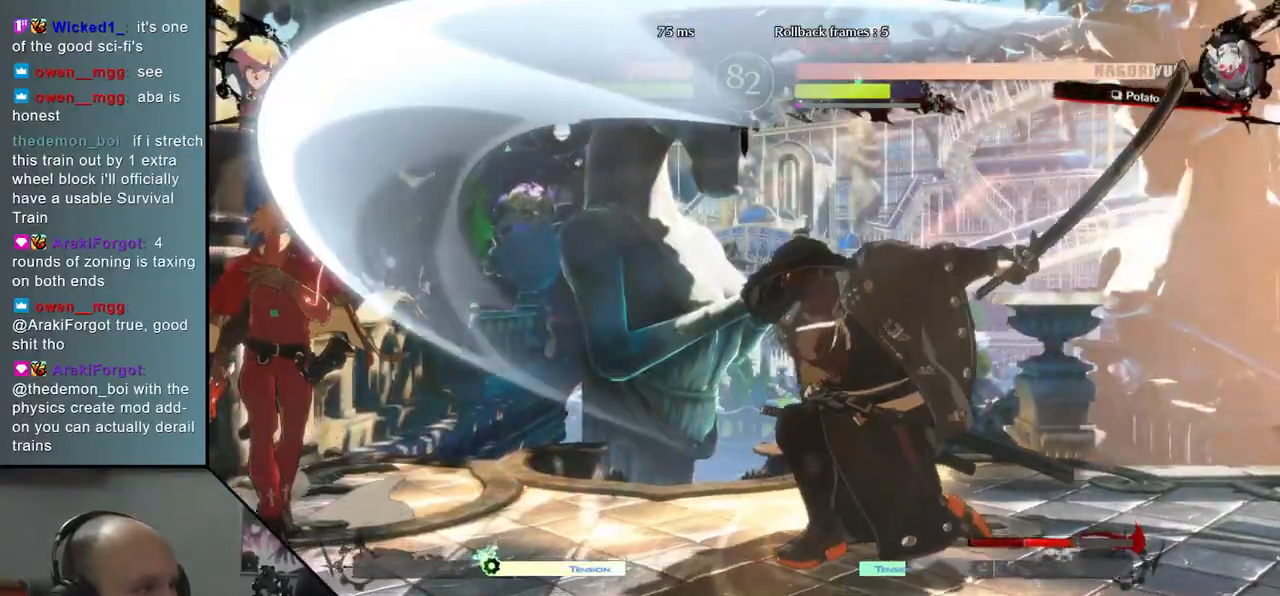
{"buttons": [], "left_stick": "center", "events": [[83, "SQUARE", "down"], [200, "SQUARE", "up"]]}
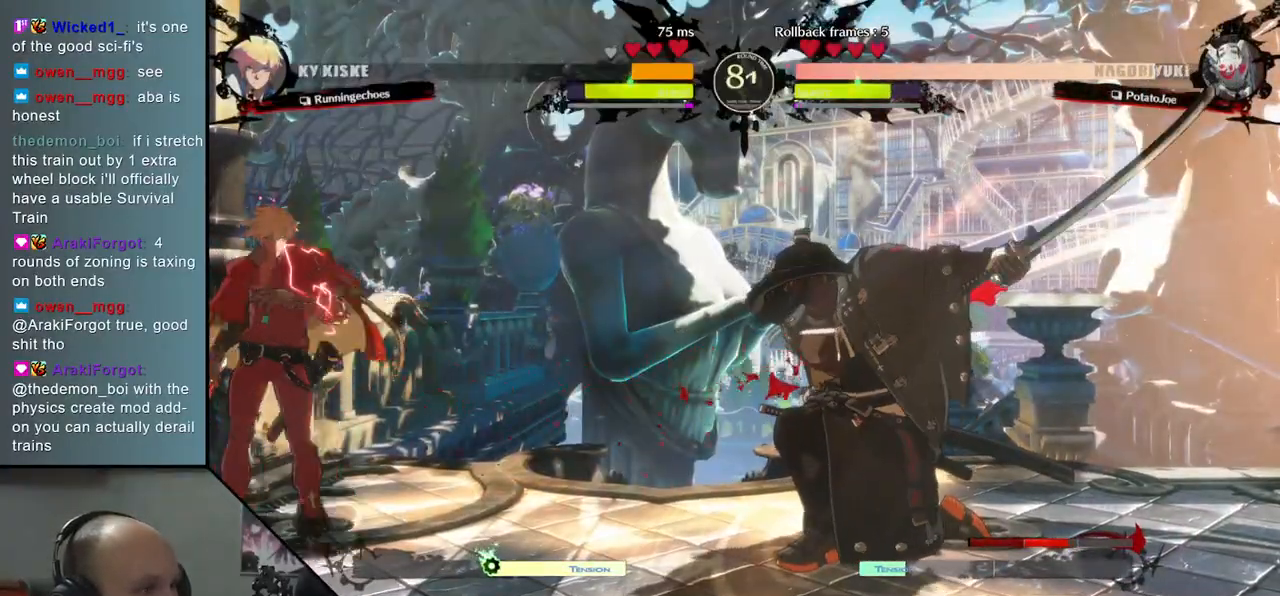
{"buttons": [], "left_stick": "right", "events": [[117, "left_stick", "right"]]}
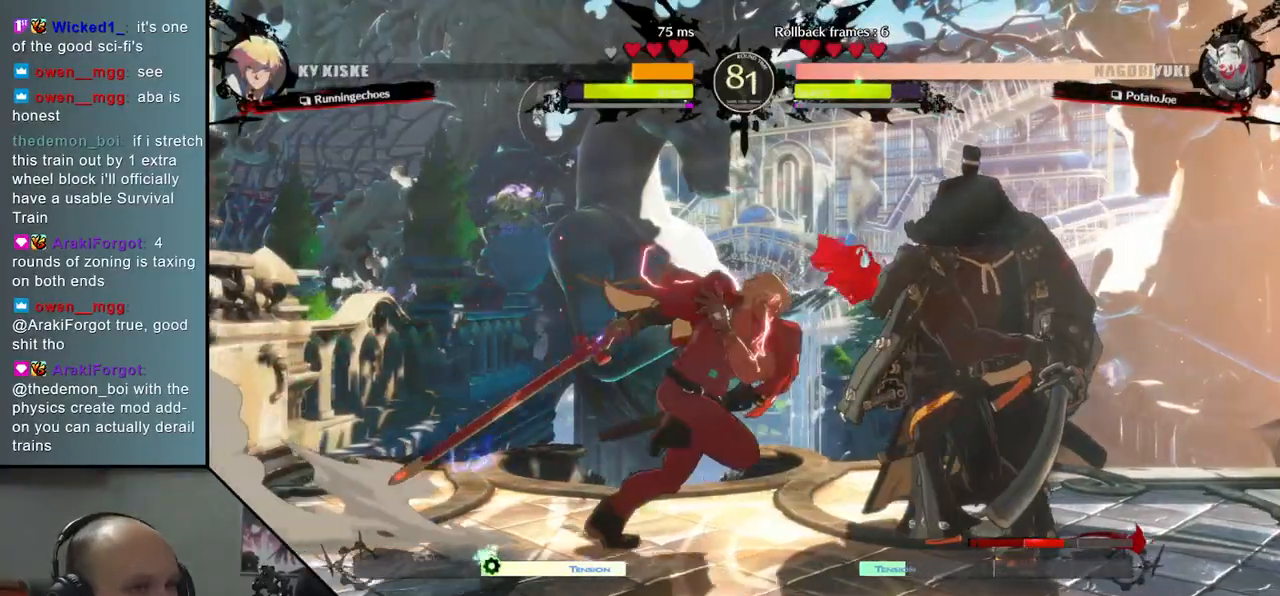
{"buttons": [], "left_stick": "center", "events": [[50, "R1", "down"], [133, "R1", "up"], [500, "left_stick", "center"]]}
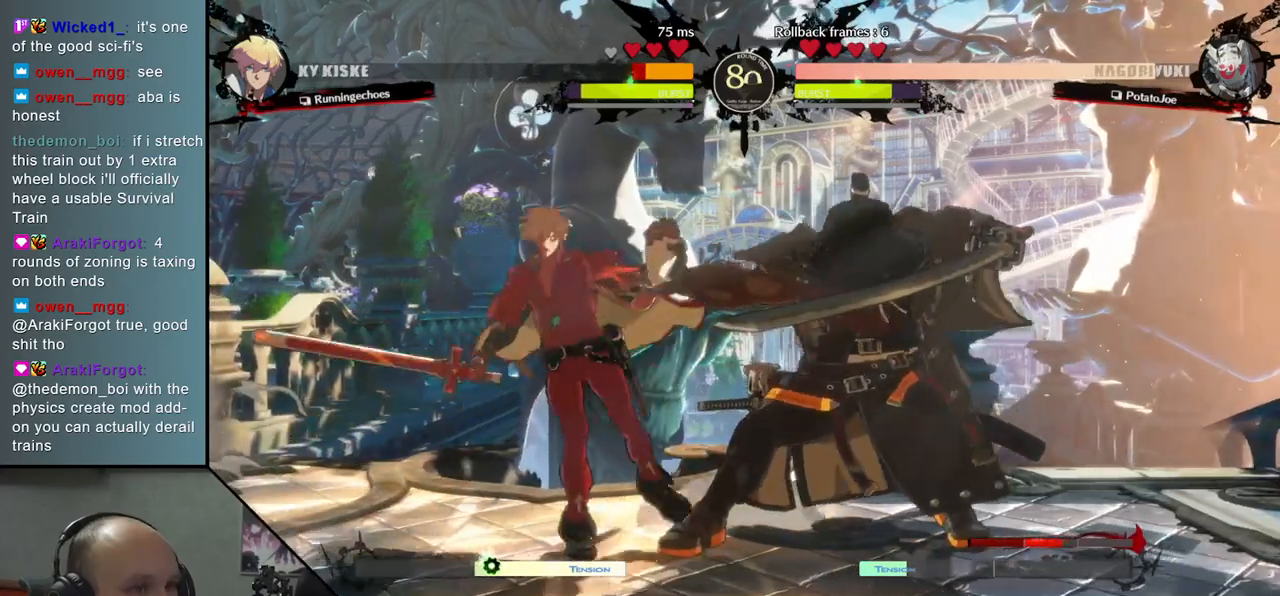
{"buttons": ["TRIANGLE"], "left_stick": "center", "events": [[50, "TRIANGLE", "down"], [150, "TRIANGLE", "up"], [267, "TRIANGLE", "down"], [383, "TRIANGLE", "up"], [500, "TRIANGLE", "down"]]}
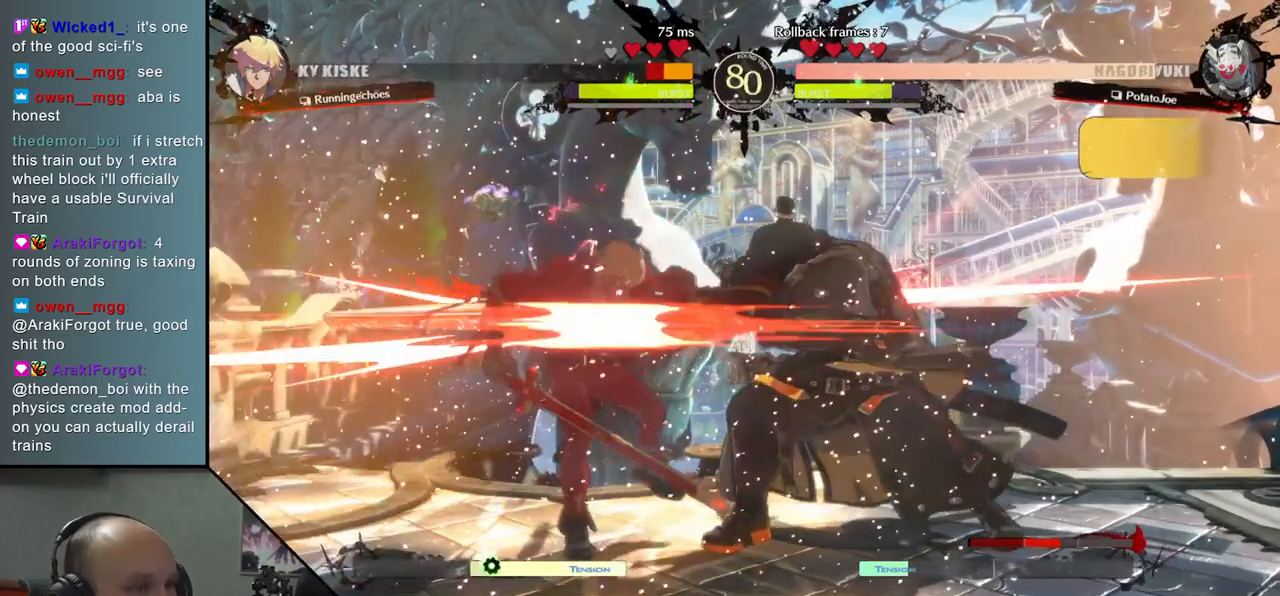
{"buttons": ["TRIANGLE"], "left_stick": "center", "events": [[100, "TRIANGLE", "up"], [267, "TRIANGLE", "down"], [350, "TRIANGLE", "up"], [483, "TRIANGLE", "down"]]}
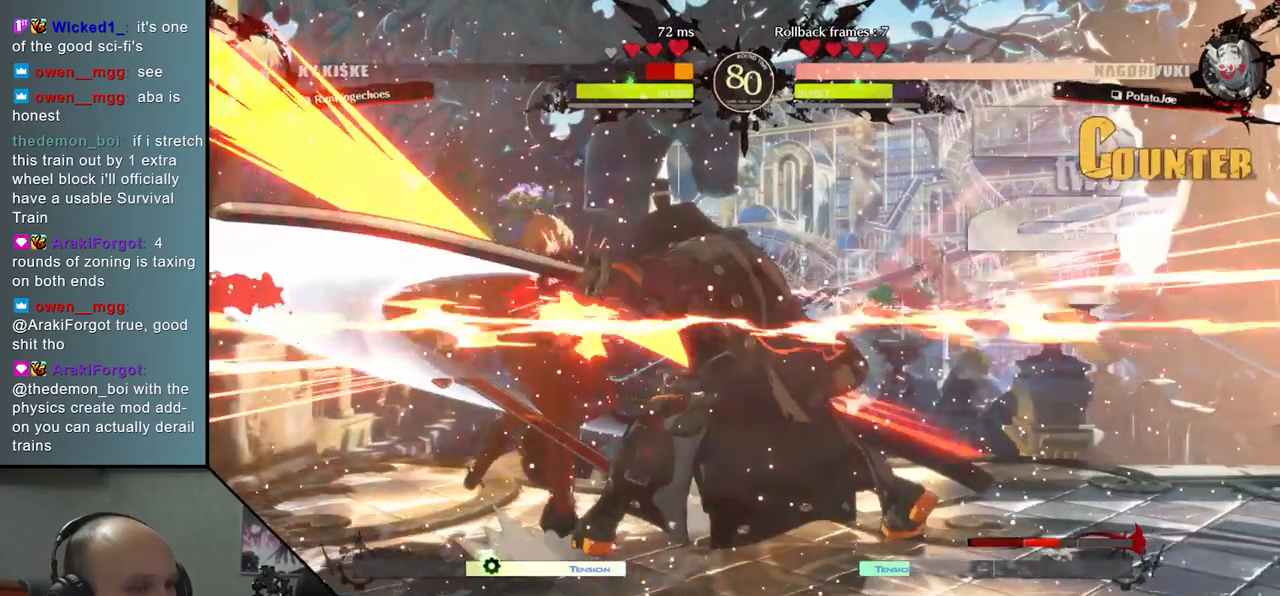
{"buttons": [], "left_stick": "center", "events": [[83, "TRIANGLE", "up"], [200, "TRIANGLE", "down"], [300, "TRIANGLE", "up"]]}
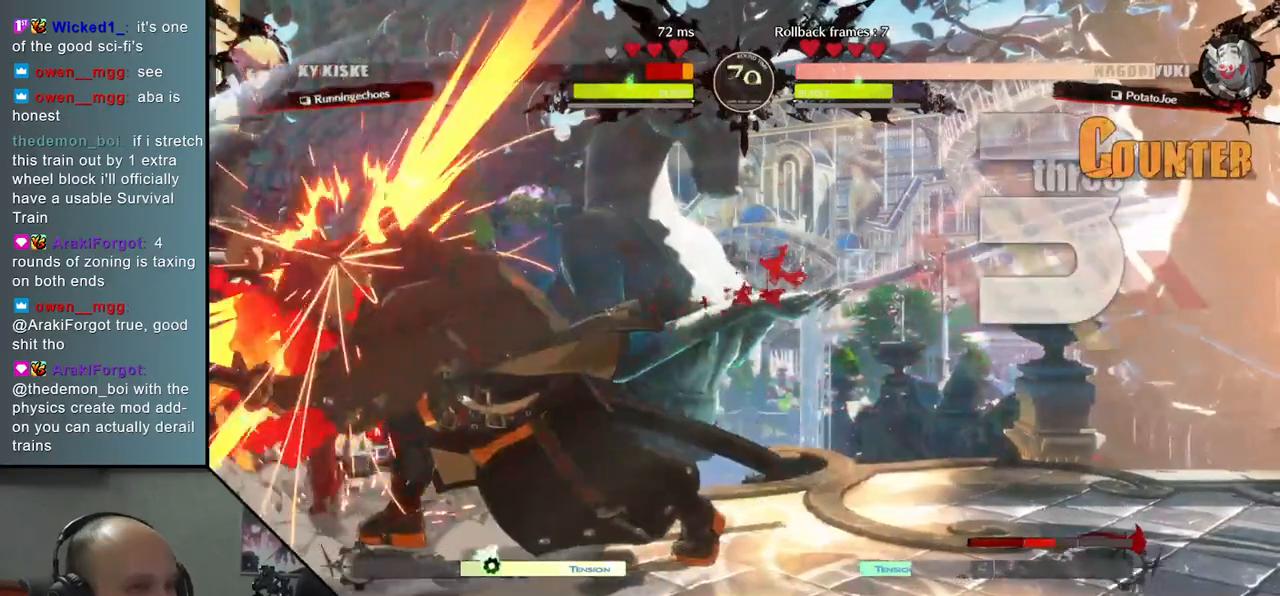
{"buttons": [], "left_stick": "center", "events": []}
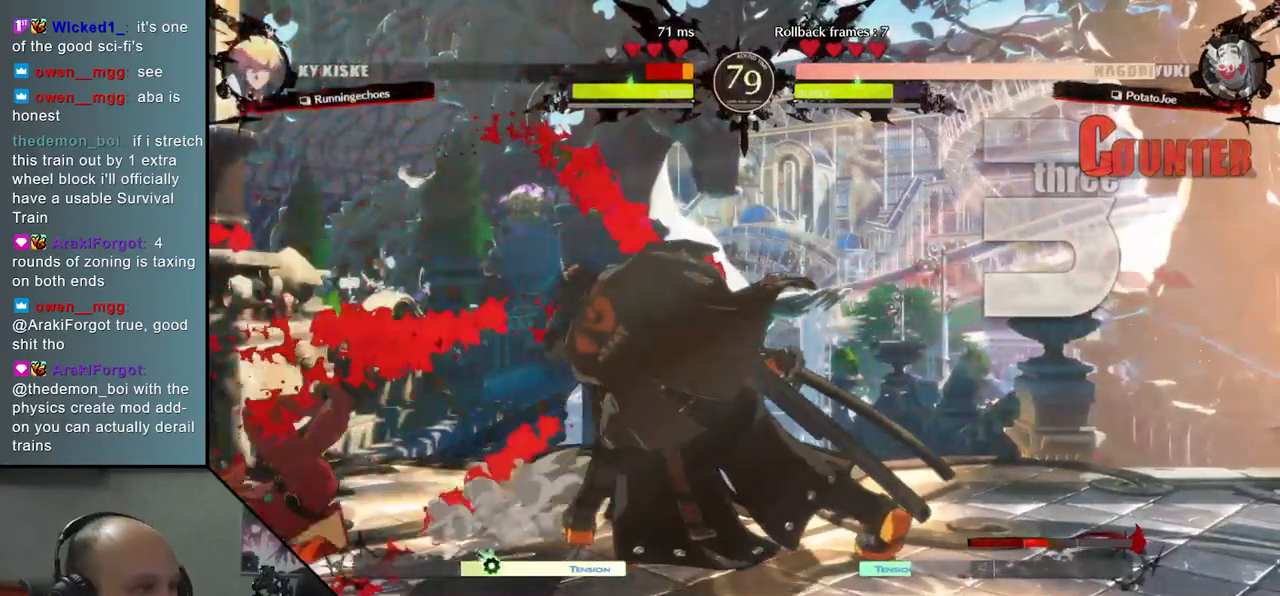
{"buttons": [], "left_stick": "right", "events": [[433, "left_stick", "right"]]}
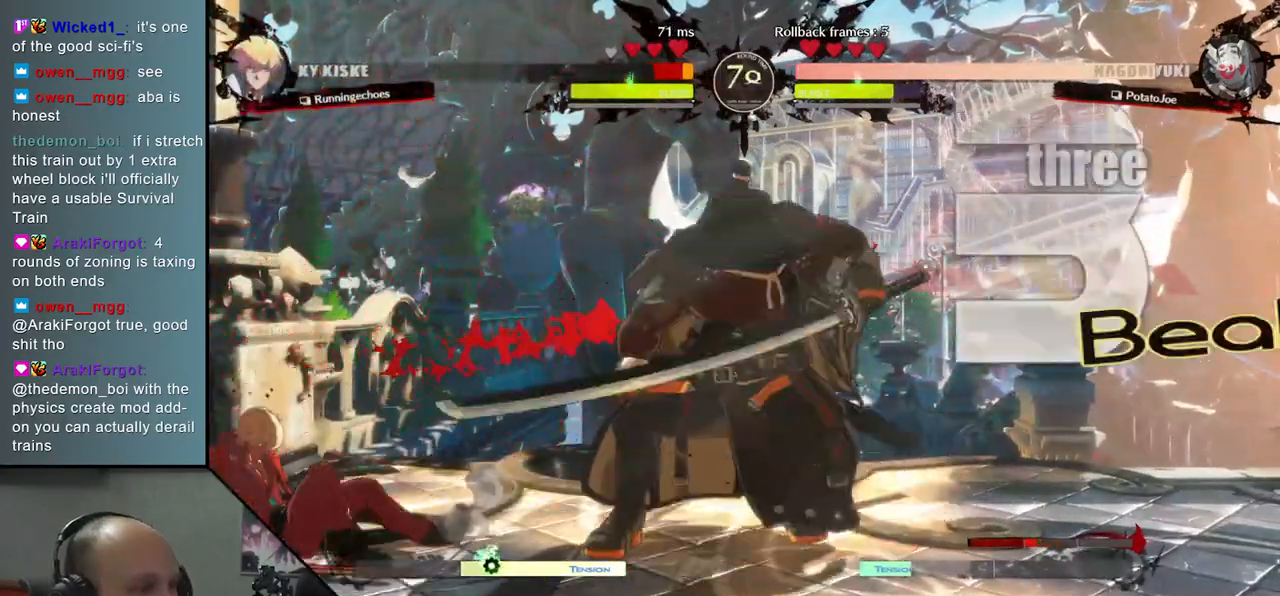
{"buttons": [], "left_stick": "left", "events": [[317, "left_stick", "left"], [383, "SQUARE", "down"], [500, "SQUARE", "up"]]}
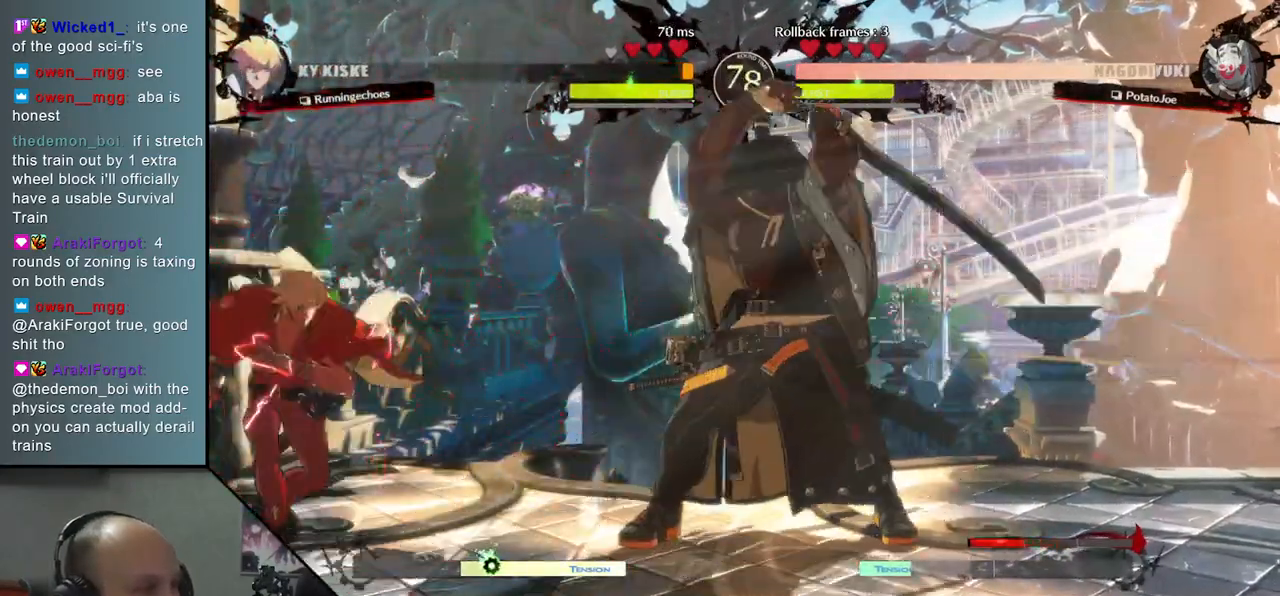
{"buttons": [], "left_stick": "right", "events": [[300, "left_stick", "center"], [450, "left_stick", "right"]]}
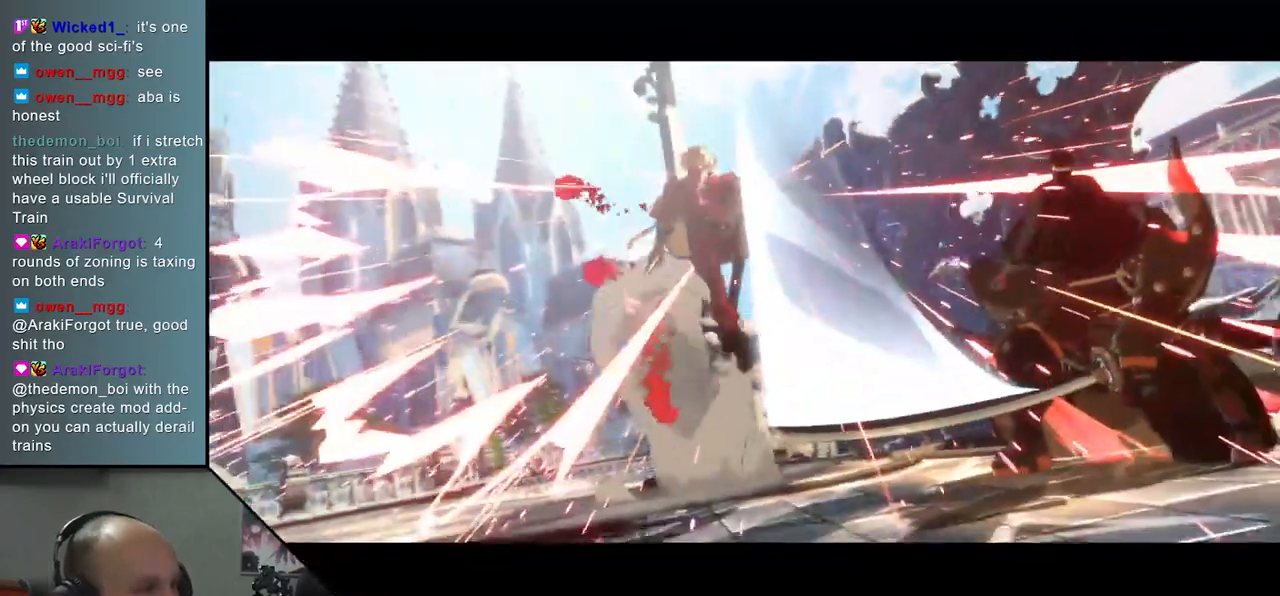
{"buttons": [], "left_stick": "center", "events": [[67, "left_stick", "center"]]}
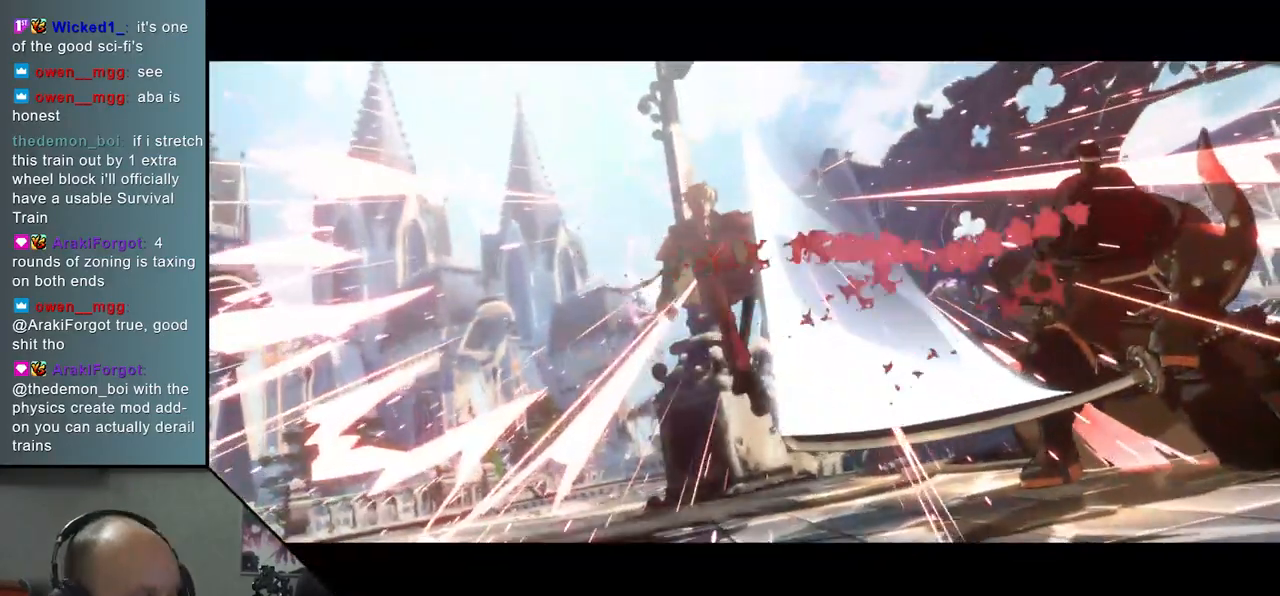
{"buttons": [], "left_stick": "center", "events": []}
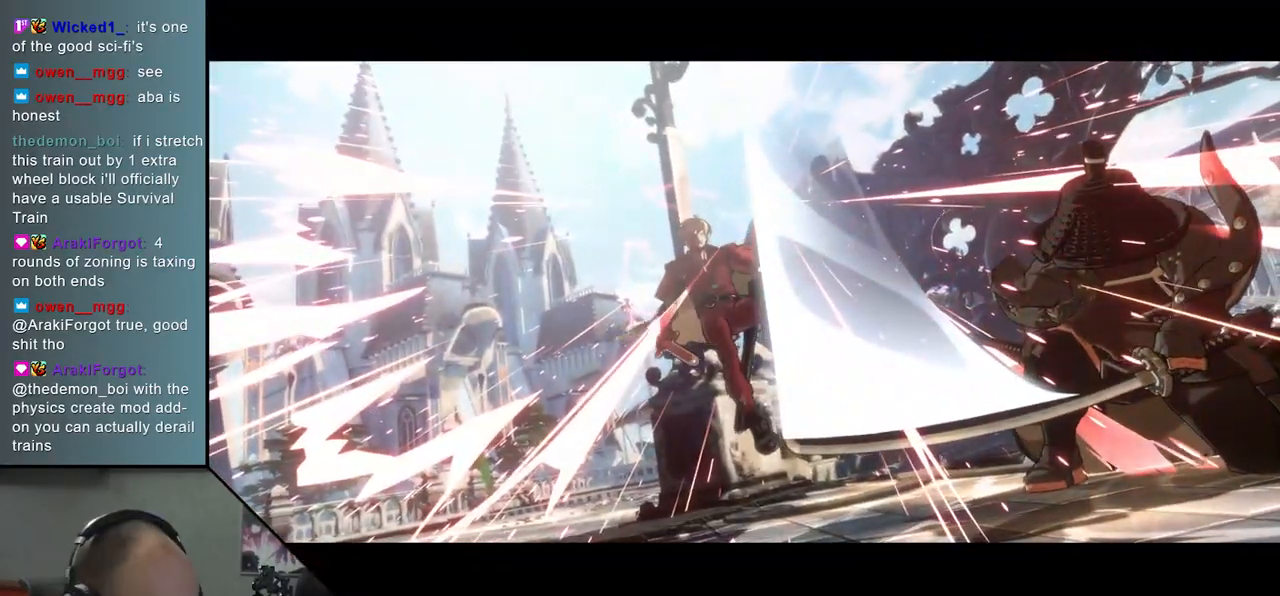
{"buttons": [], "left_stick": "center", "events": []}
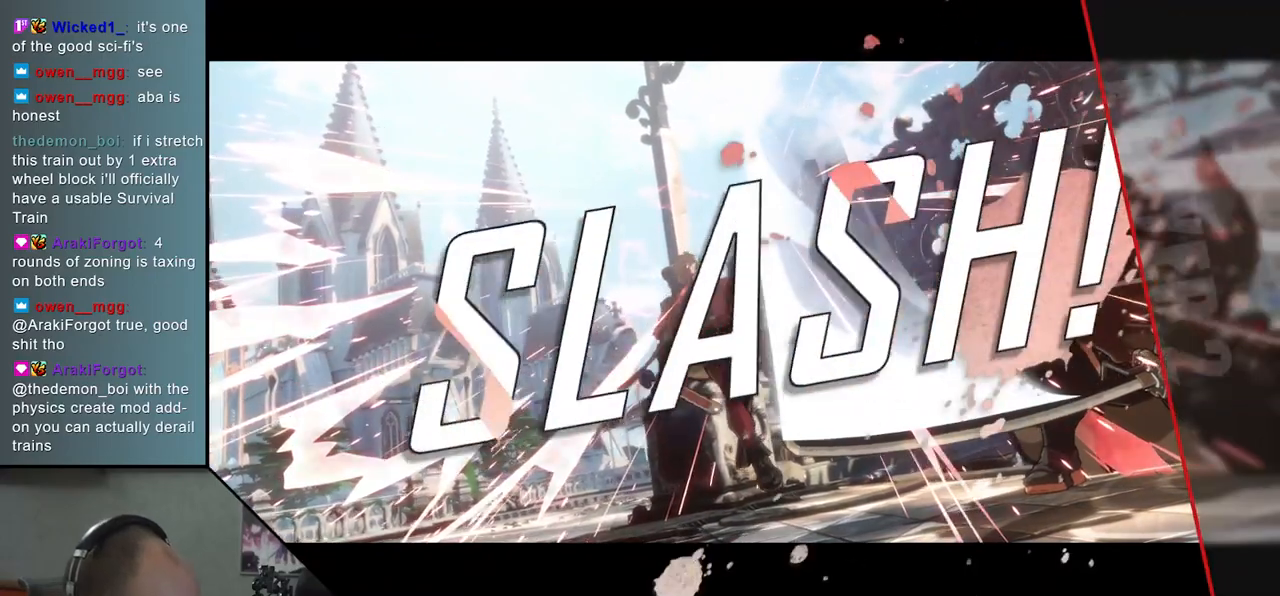
{"buttons": [], "left_stick": "center", "events": []}
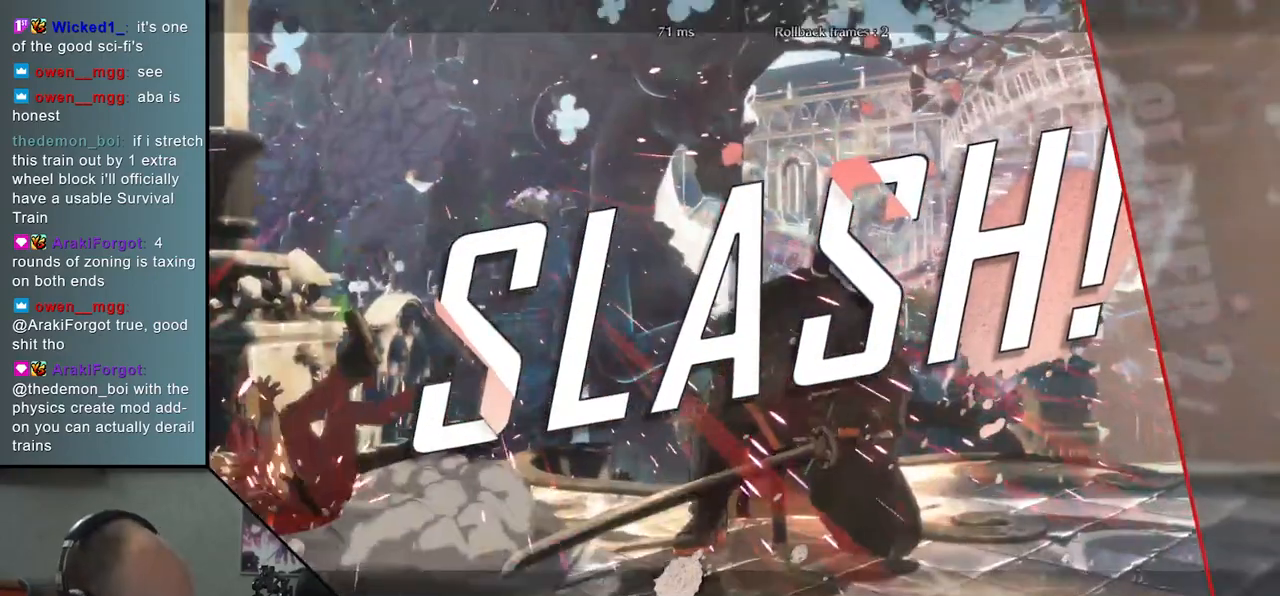
{"buttons": [], "left_stick": "center", "events": []}
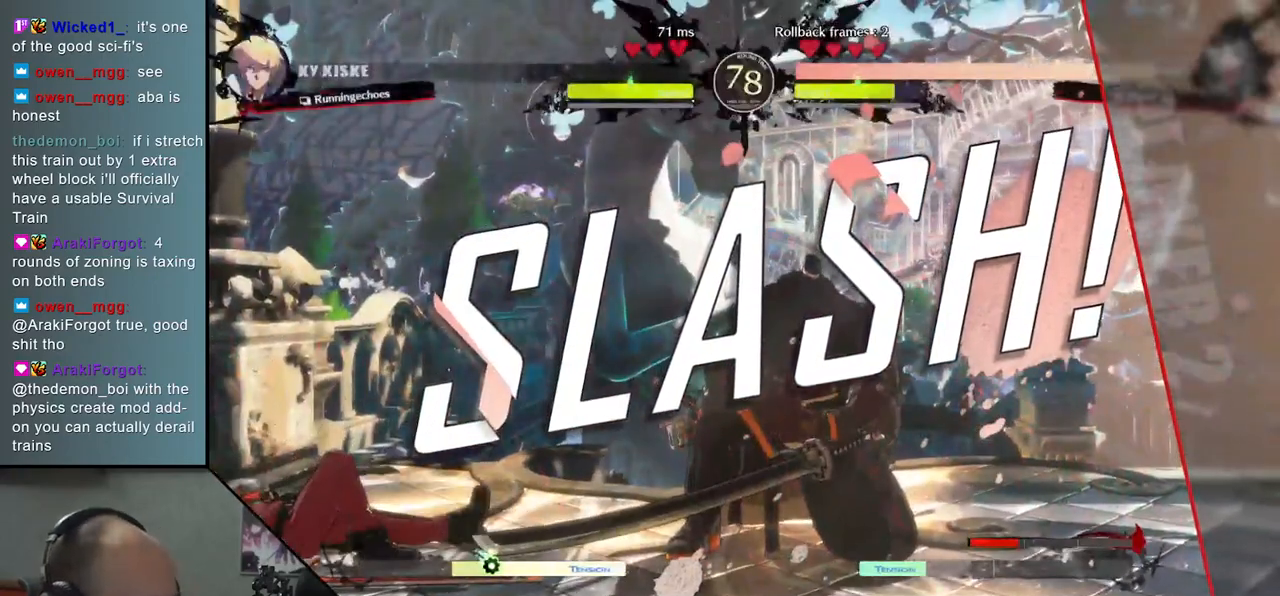
{"buttons": [], "left_stick": "center", "events": []}
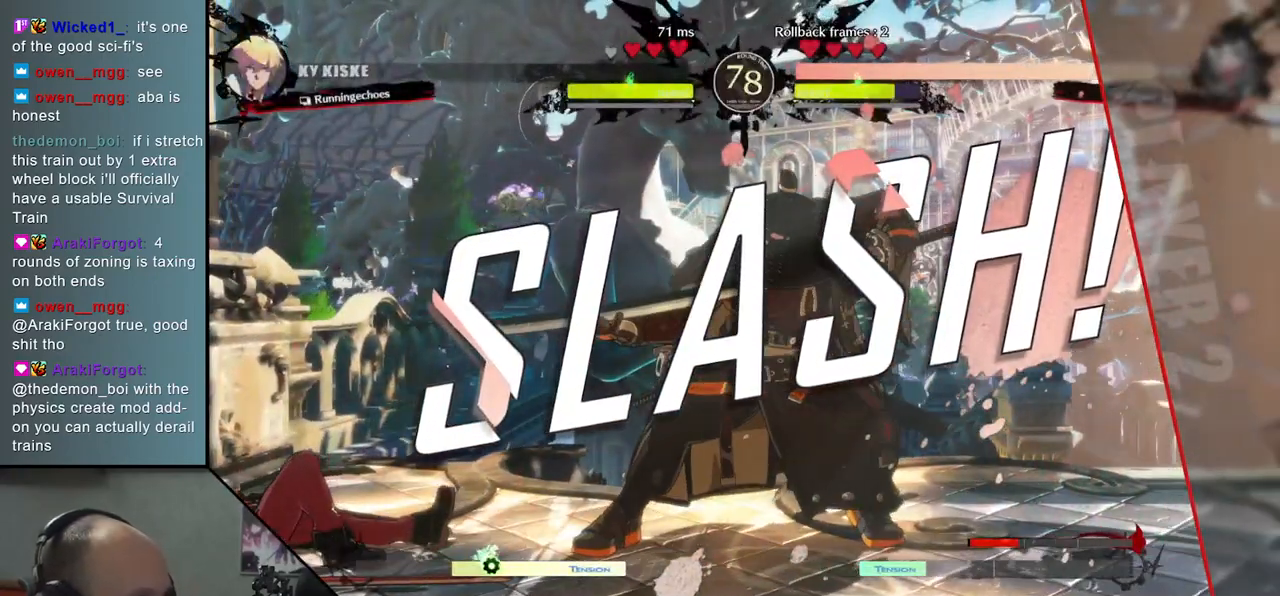
{"buttons": [], "left_stick": "center", "events": []}
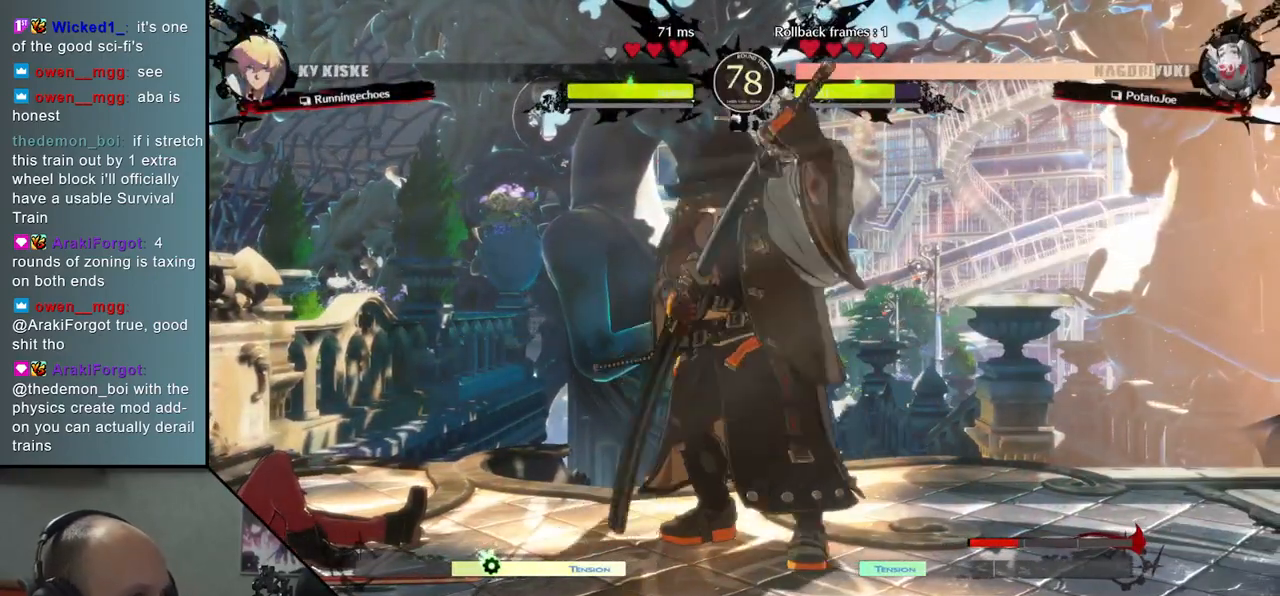
{"buttons": [], "left_stick": "center", "events": []}
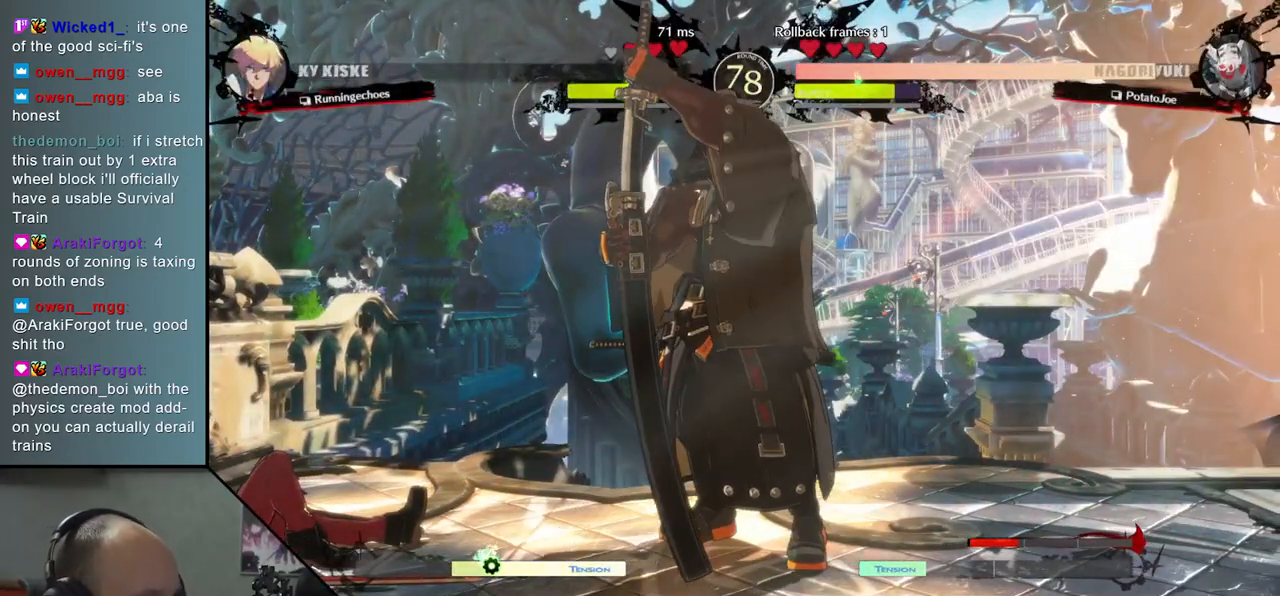
{"buttons": [], "left_stick": "center", "events": []}
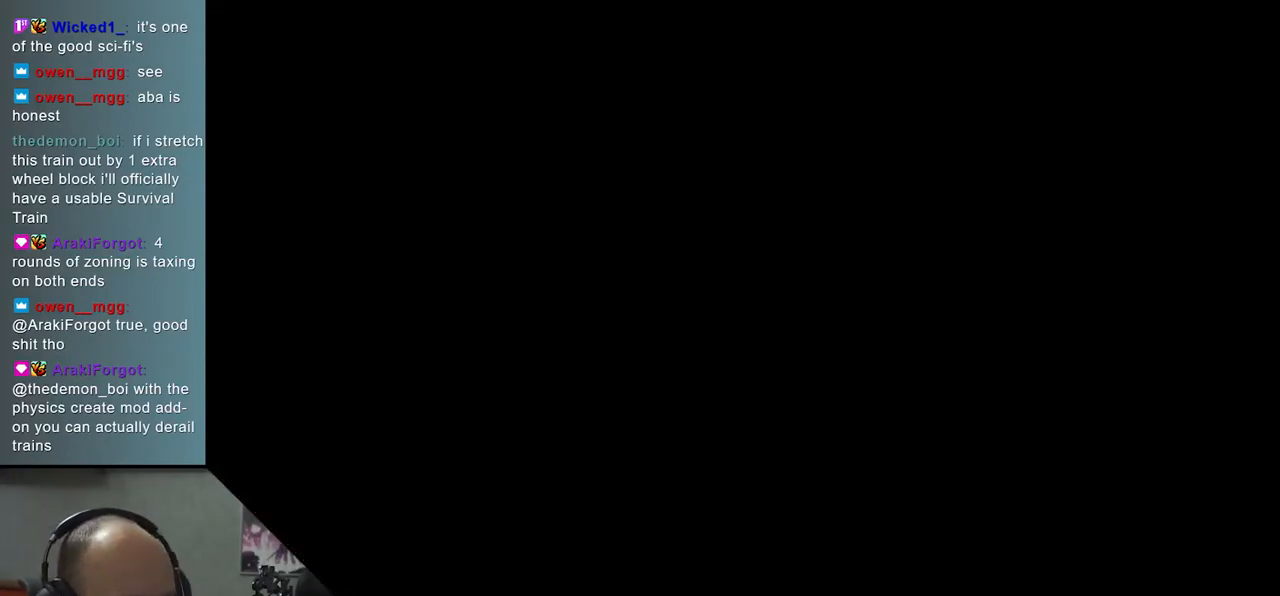
{"buttons": [], "left_stick": "center", "events": []}